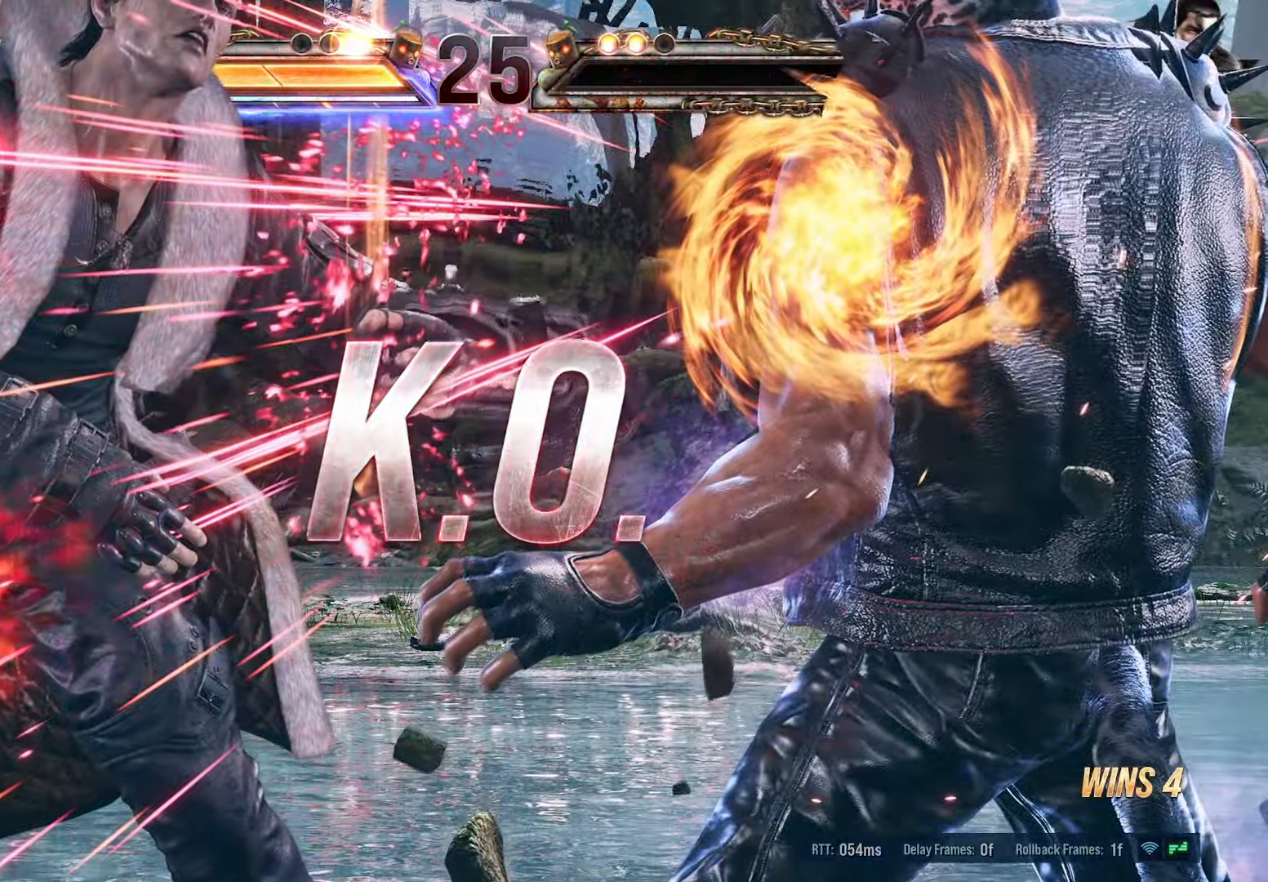
Gameplay with a controller (PlayStation layout); each line is a JSON object with the inputs held at the frame after it (dt_ms = milliseconds from this image to that frame). "events" lists button and stick changes between this image and that frame as [ms after this image, input, new state], when the widget could be followed in between. Not read: left_stick right_stick.
{"dt_ms": 500, "buttons": [], "events": [[466, "L1", "up"]]}
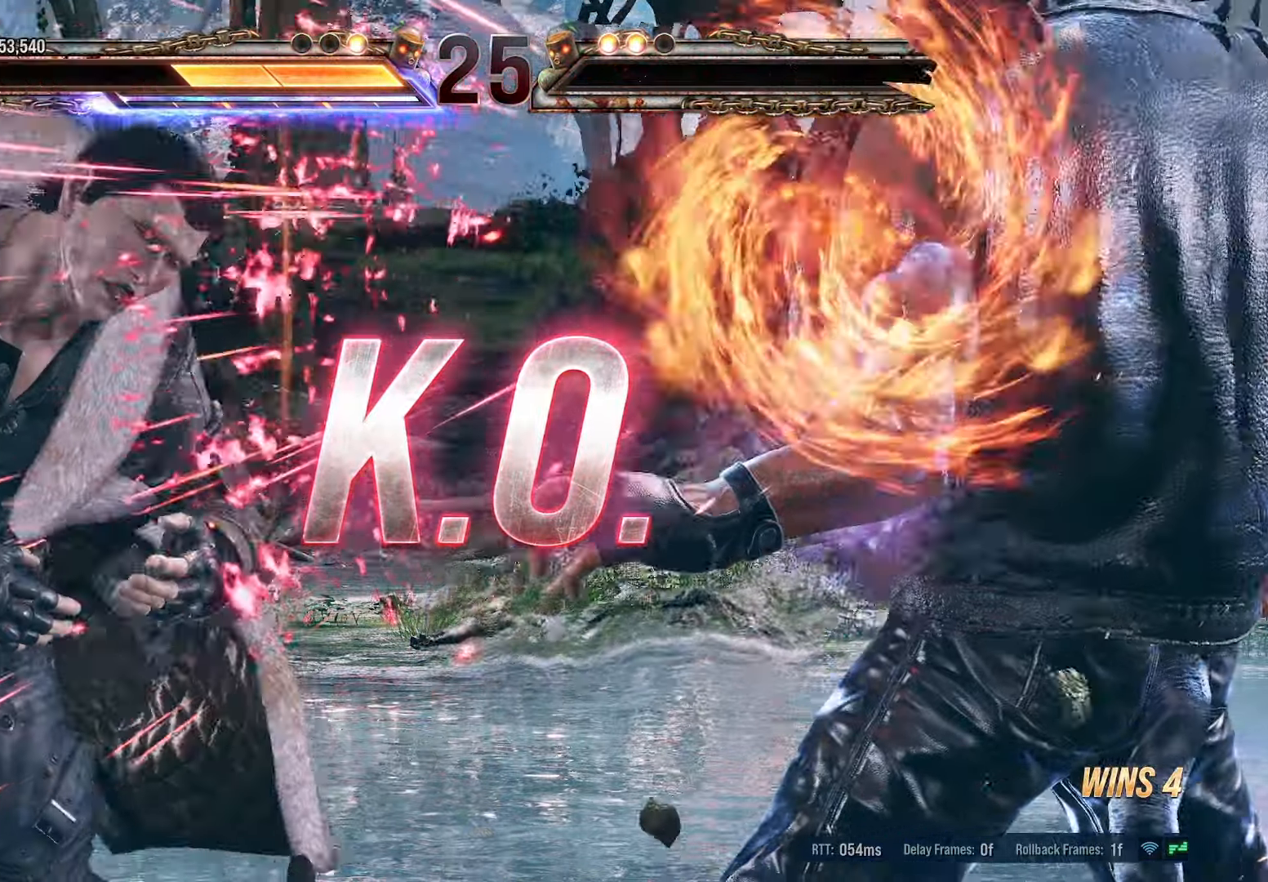
{"dt_ms": 500, "buttons": ["R1"], "events": [[200, "R1", "down"], [216, "R1", "up"], [500, "R1", "down"]]}
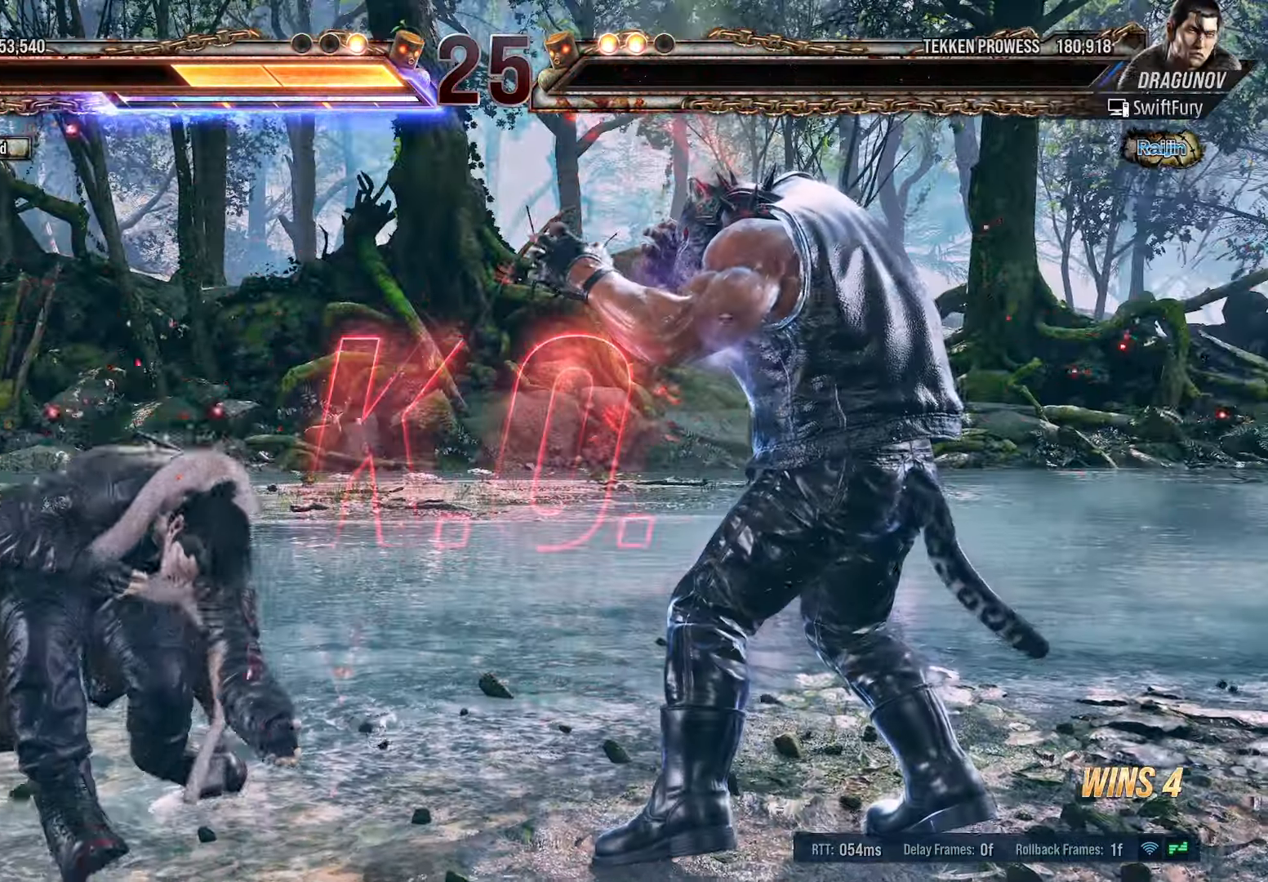
{"dt_ms": 500, "buttons": [], "events": [[100, "R1", "up"], [200, "L1", "down"], [283, "L1", "up"]]}
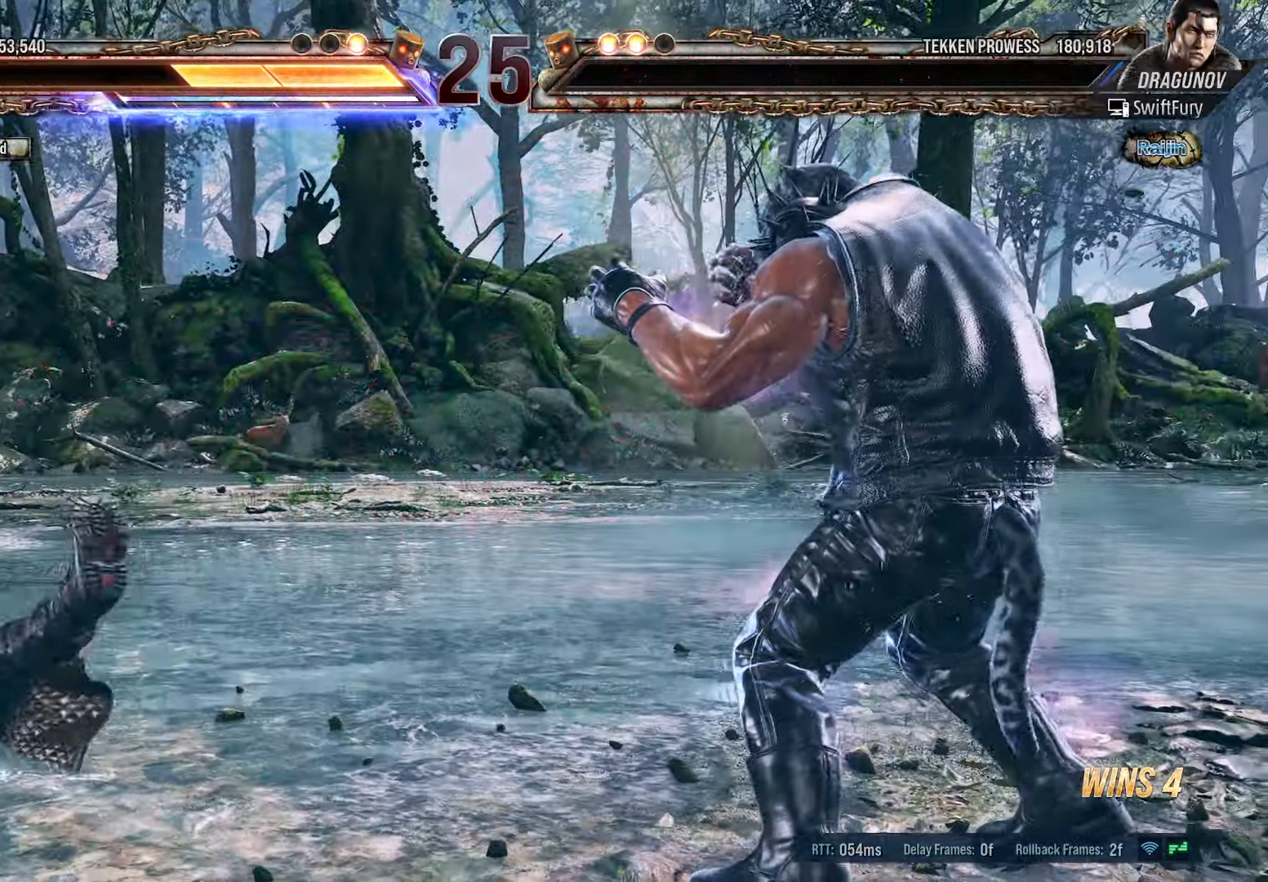
{"dt_ms": 1000, "buttons": []}
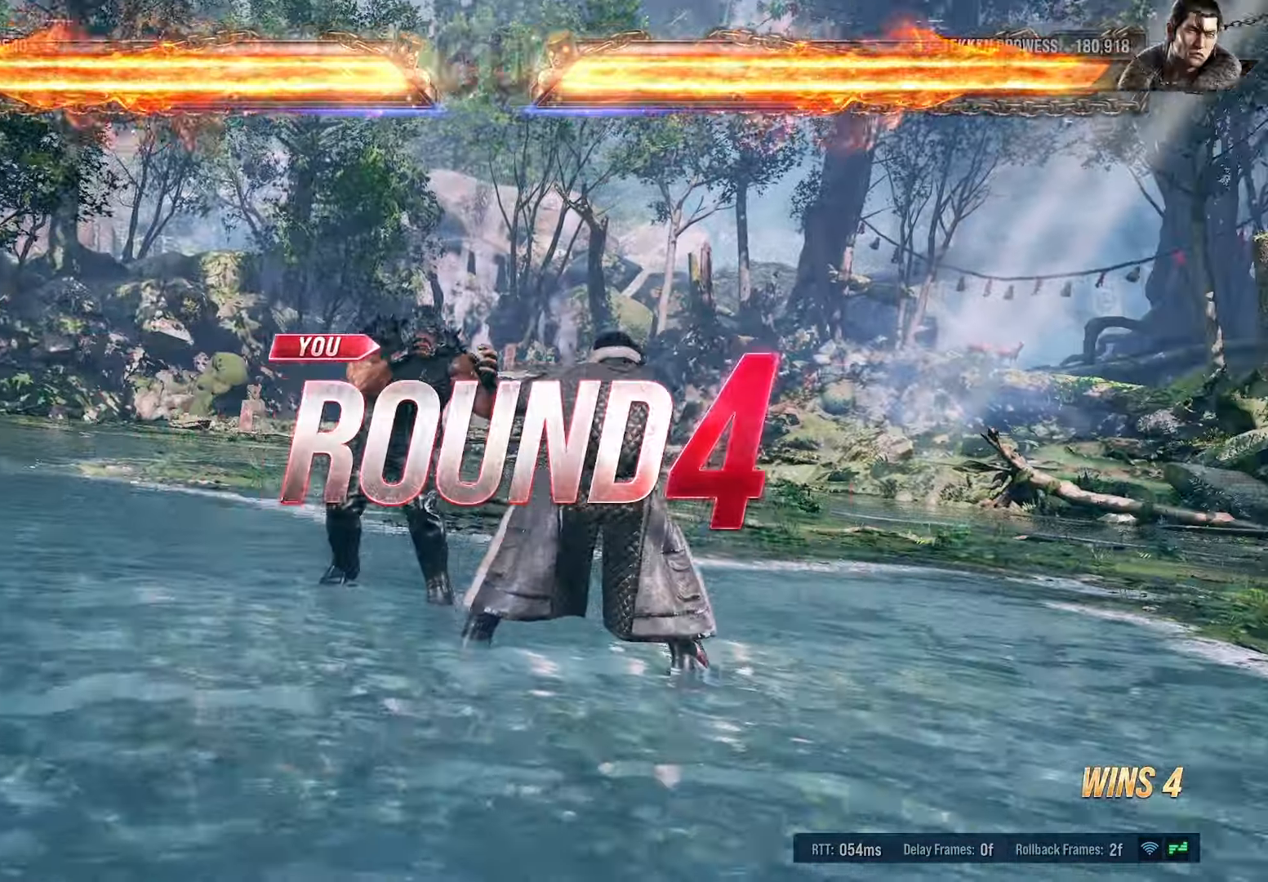
{"dt_ms": 500, "buttons": ["DPAD_RIGHT"], "events": [[450, "DPAD_RIGHT", "down"]]}
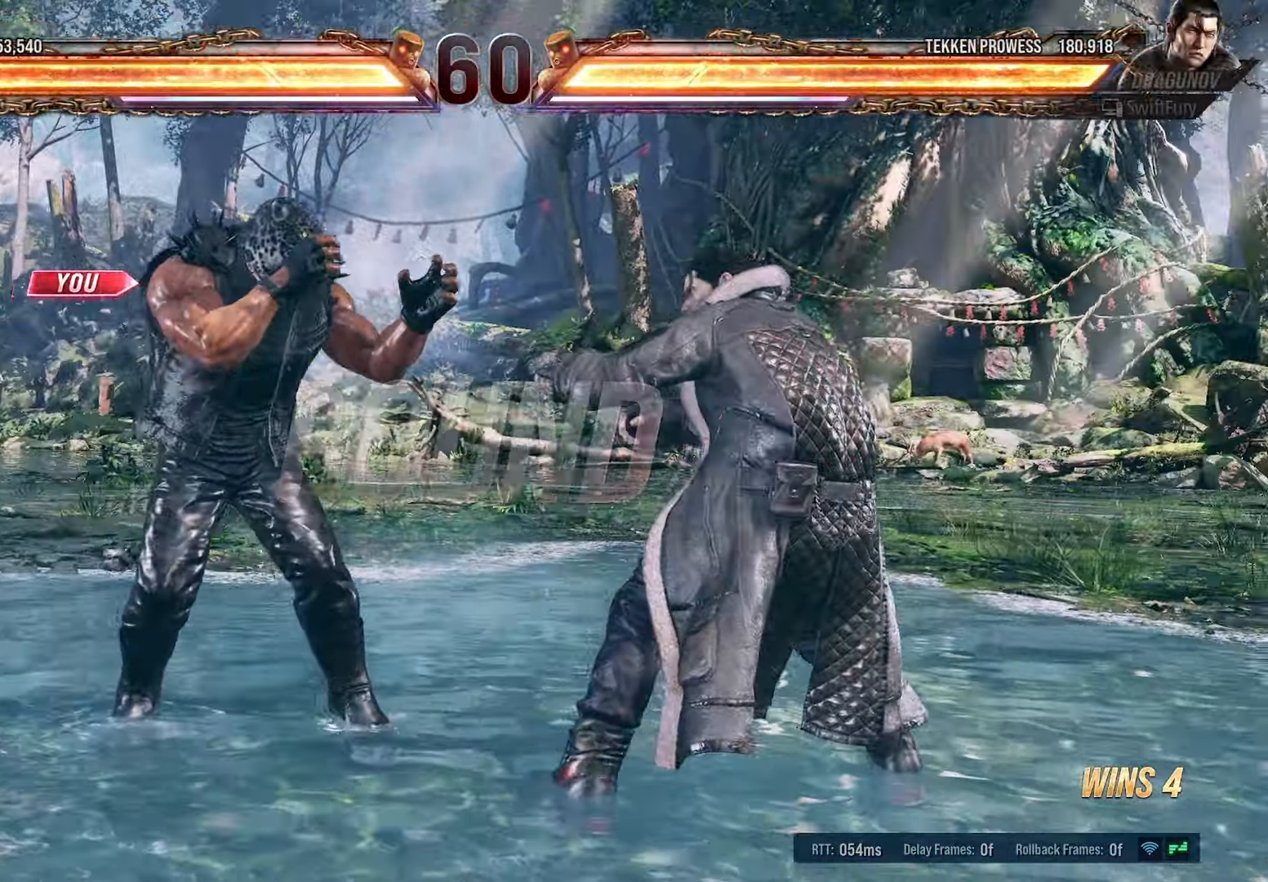
{"dt_ms": 500, "buttons": ["DPAD_LEFT"], "events": [[400, "DPAD_RIGHT", "up"], [500, "DPAD_LEFT", "down"]]}
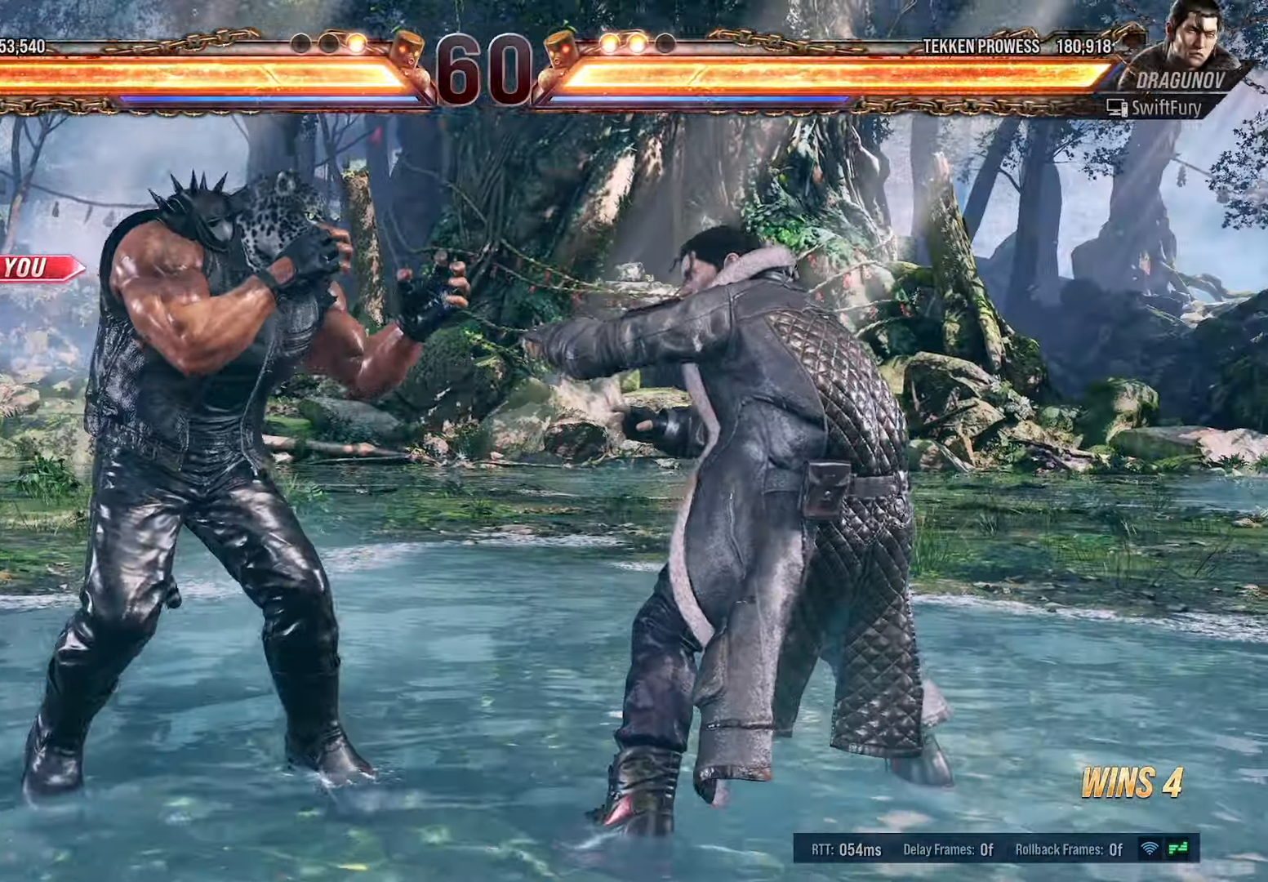
{"dt_ms": 500, "buttons": ["DPAD_LEFT"], "events": []}
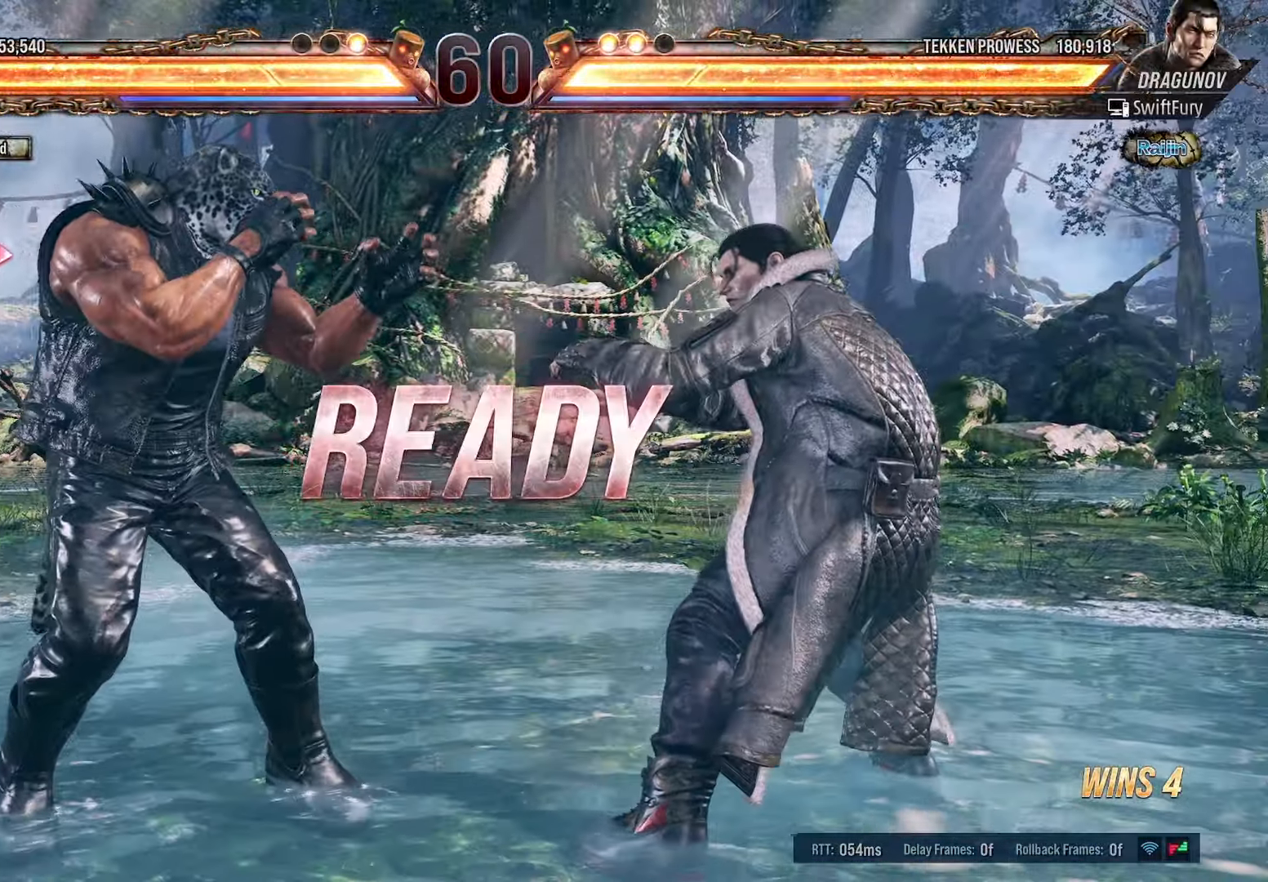
{"dt_ms": 500, "buttons": ["DPAD_LEFT"], "events": []}
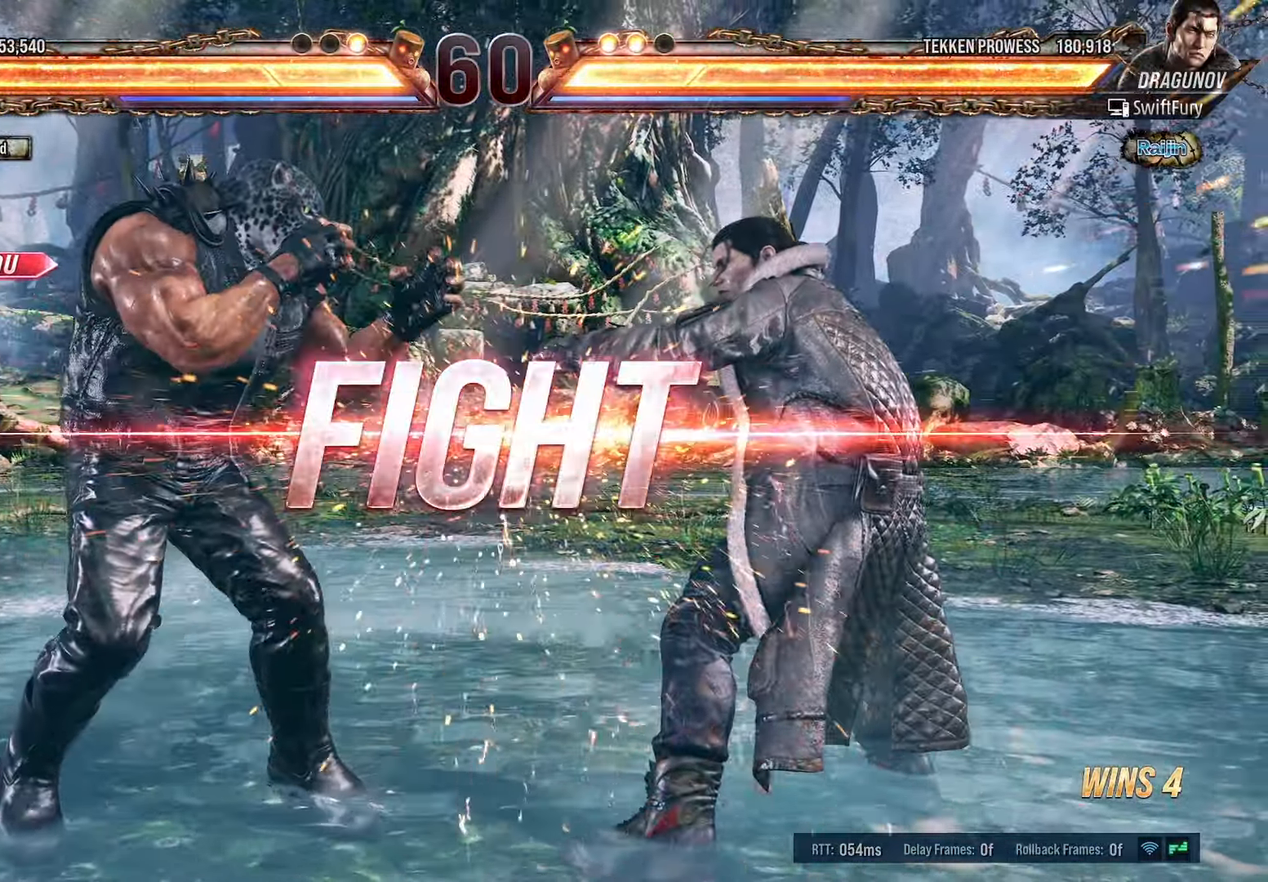
{"dt_ms": 500, "buttons": [], "events": [[316, "L2", "down"], [466, "DPAD_LEFT", "up"], [466, "L2", "up"]]}
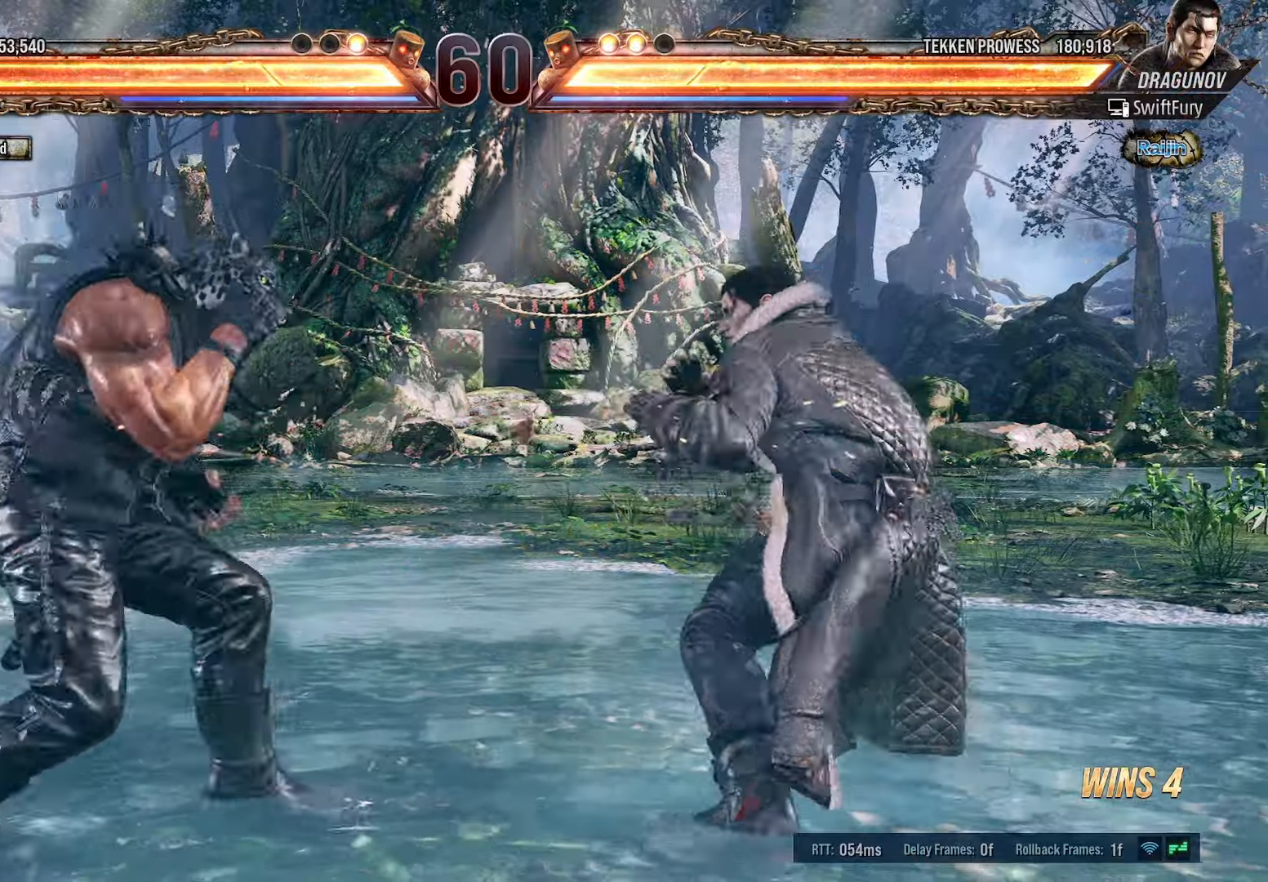
{"dt_ms": 500, "buttons": ["TRIANGLE"], "events": [[83, "TRIANGLE", "down"]]}
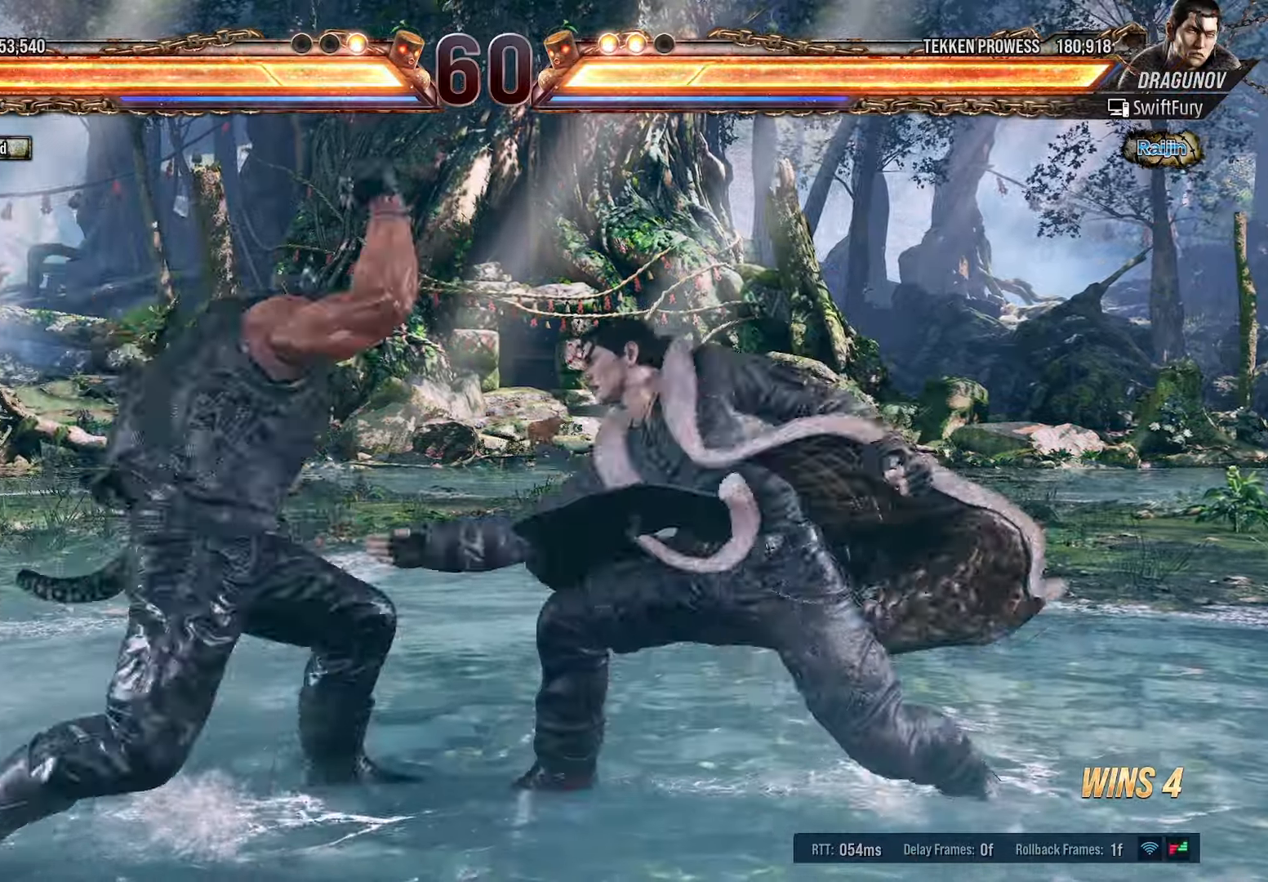
{"dt_ms": 500, "buttons": ["DPAD_LEFT"], "events": [[83, "TRIANGLE", "up"], [333, "DPAD_LEFT", "down"]]}
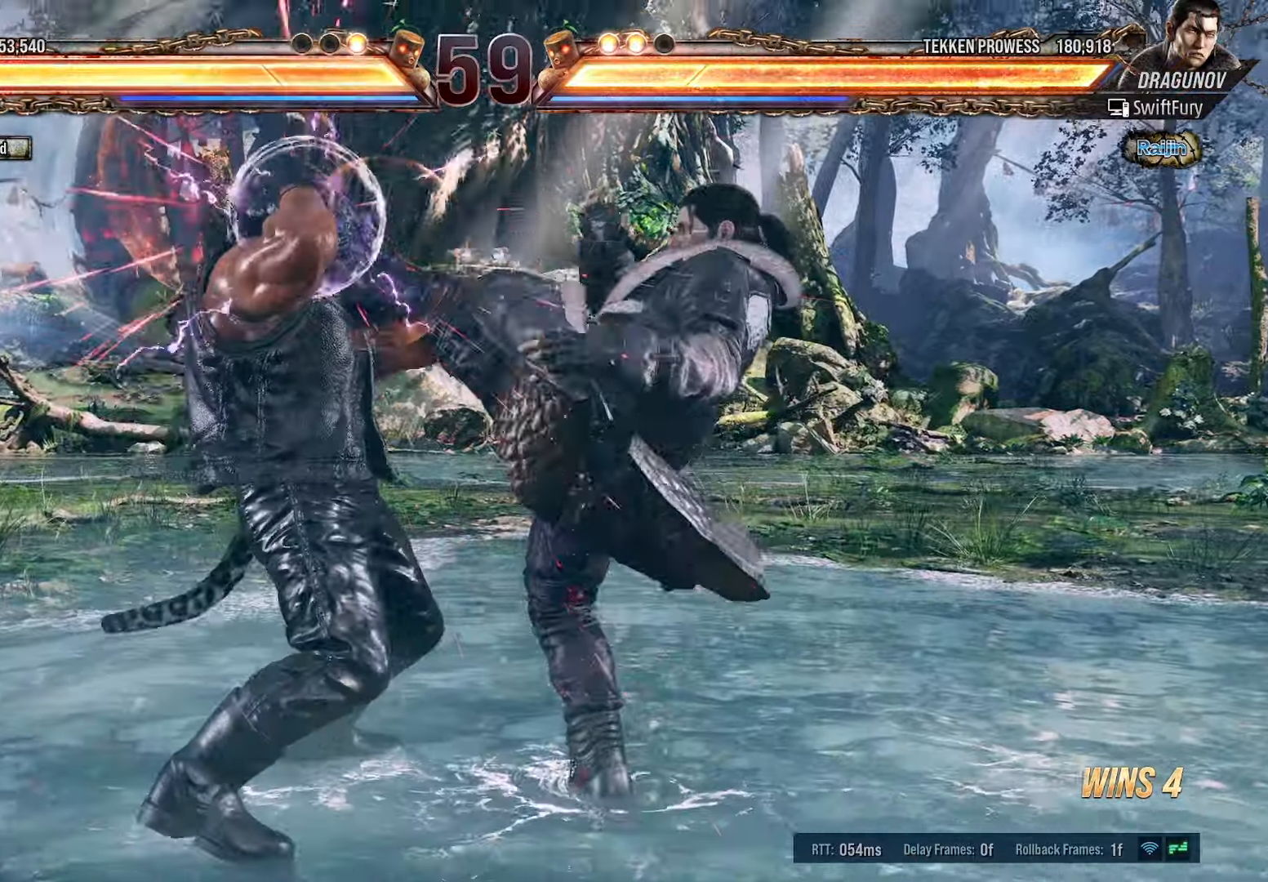
{"dt_ms": 500, "buttons": ["DPAD_LEFT"], "events": [[316, "SQUARE", "down"], [466, "SQUARE", "up"]]}
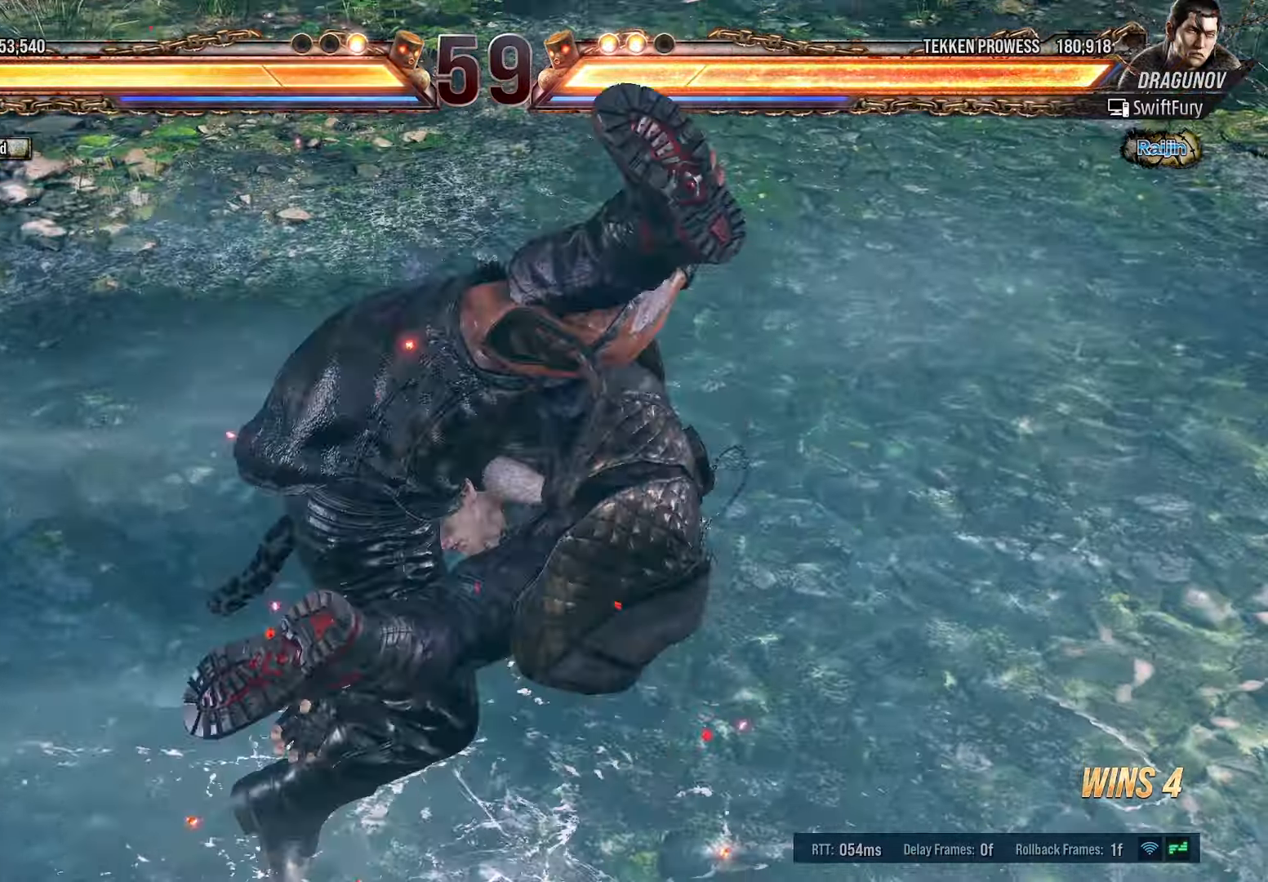
{"dt_ms": 500, "buttons": ["SQUARE", "DPAD_RIGHT"], "events": [[100, "TRIANGLE", "down"], [216, "DPAD_LEFT", "up"], [233, "TRIANGLE", "up"], [400, "DPAD_RIGHT", "down"], [400, "SQUARE", "down"]]}
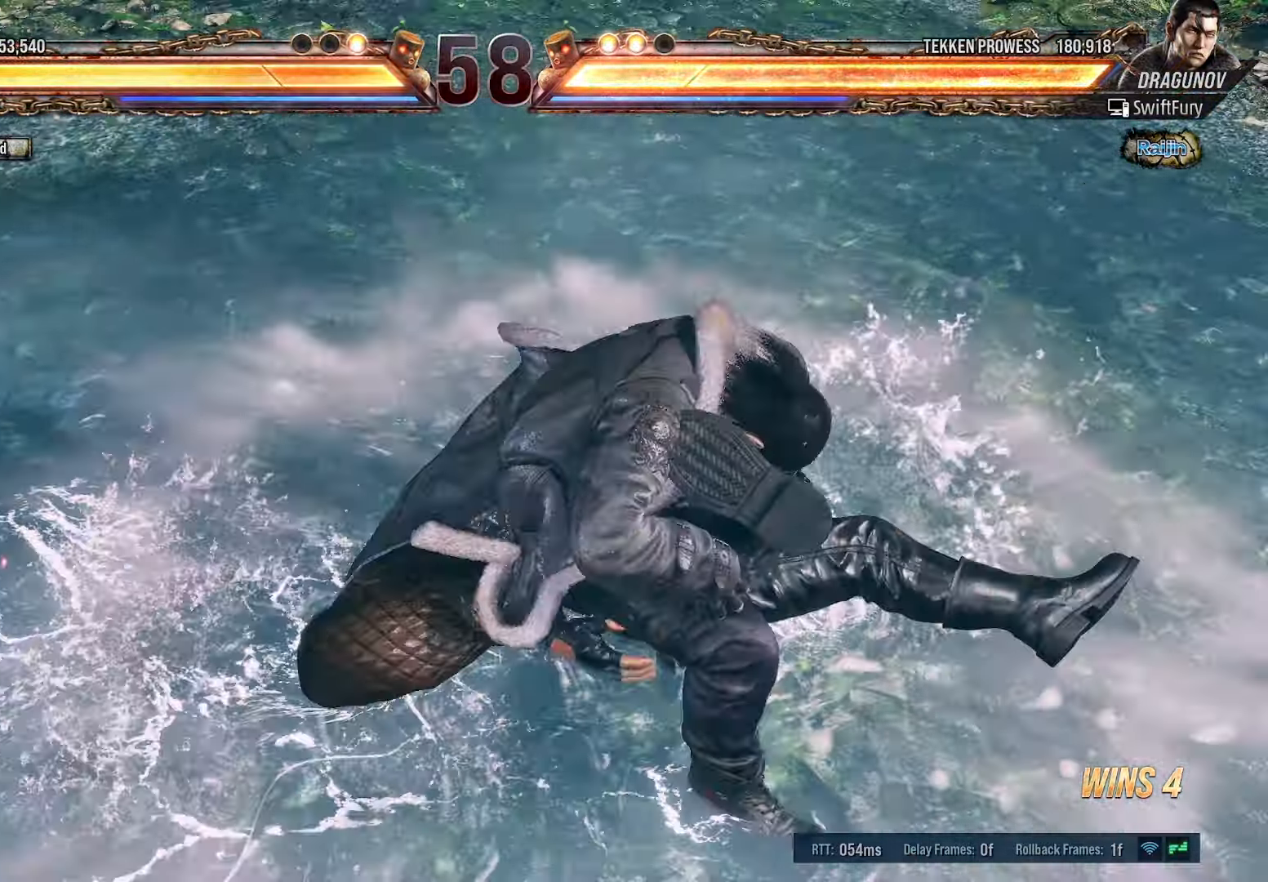
{"dt_ms": 500, "buttons": ["SQUARE", "DPAD_RIGHT"], "events": [[16, "SQUARE", "up"], [133, "SQUARE", "down"], [266, "SQUARE", "up"], [333, "SQUARE", "down"]]}
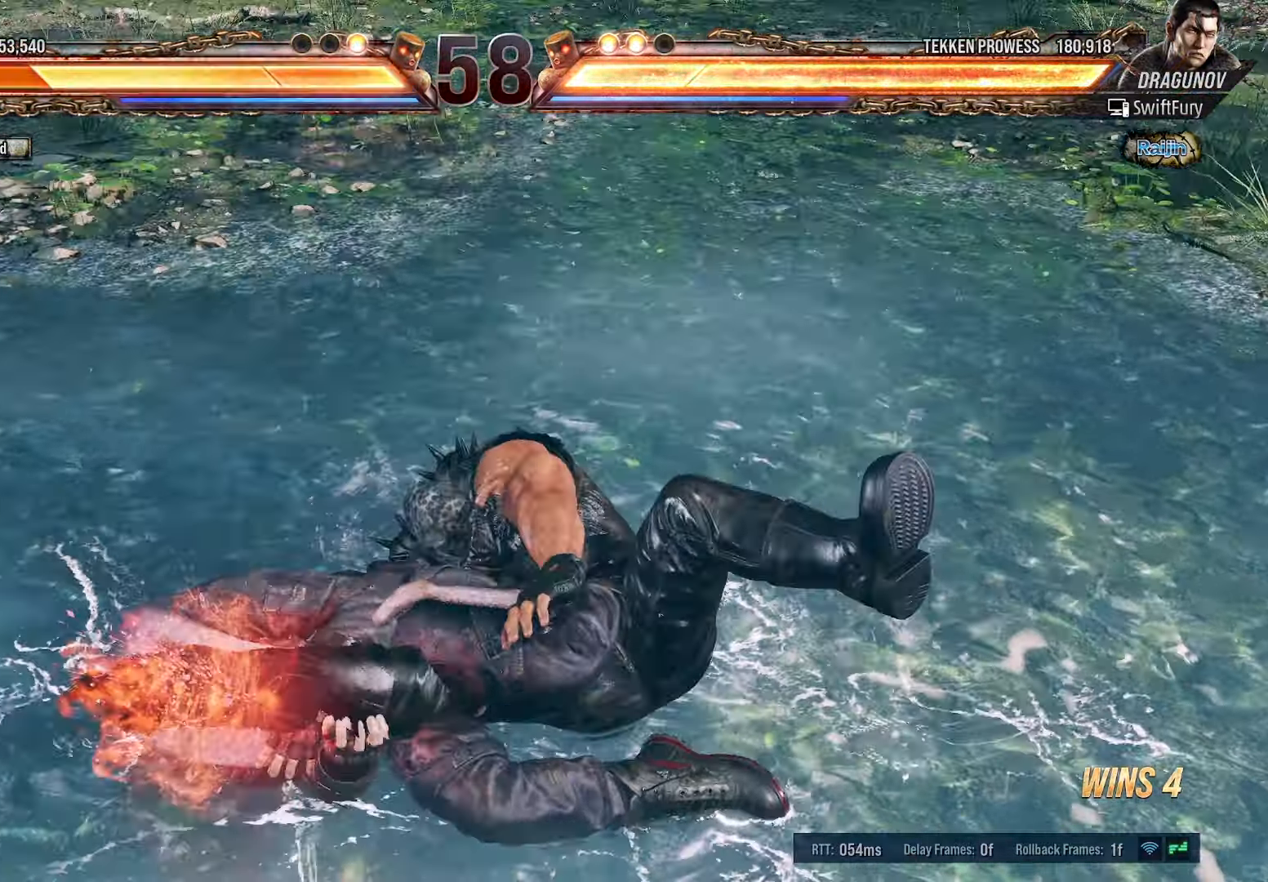
{"dt_ms": 500, "buttons": ["DPAD_DOWN"], "events": [[116, "DPAD_RIGHT", "up"], [116, "SQUARE", "up"], [316, "DPAD_DOWN", "down"], [350, "SQUARE", "down"], [450, "SQUARE", "up"]]}
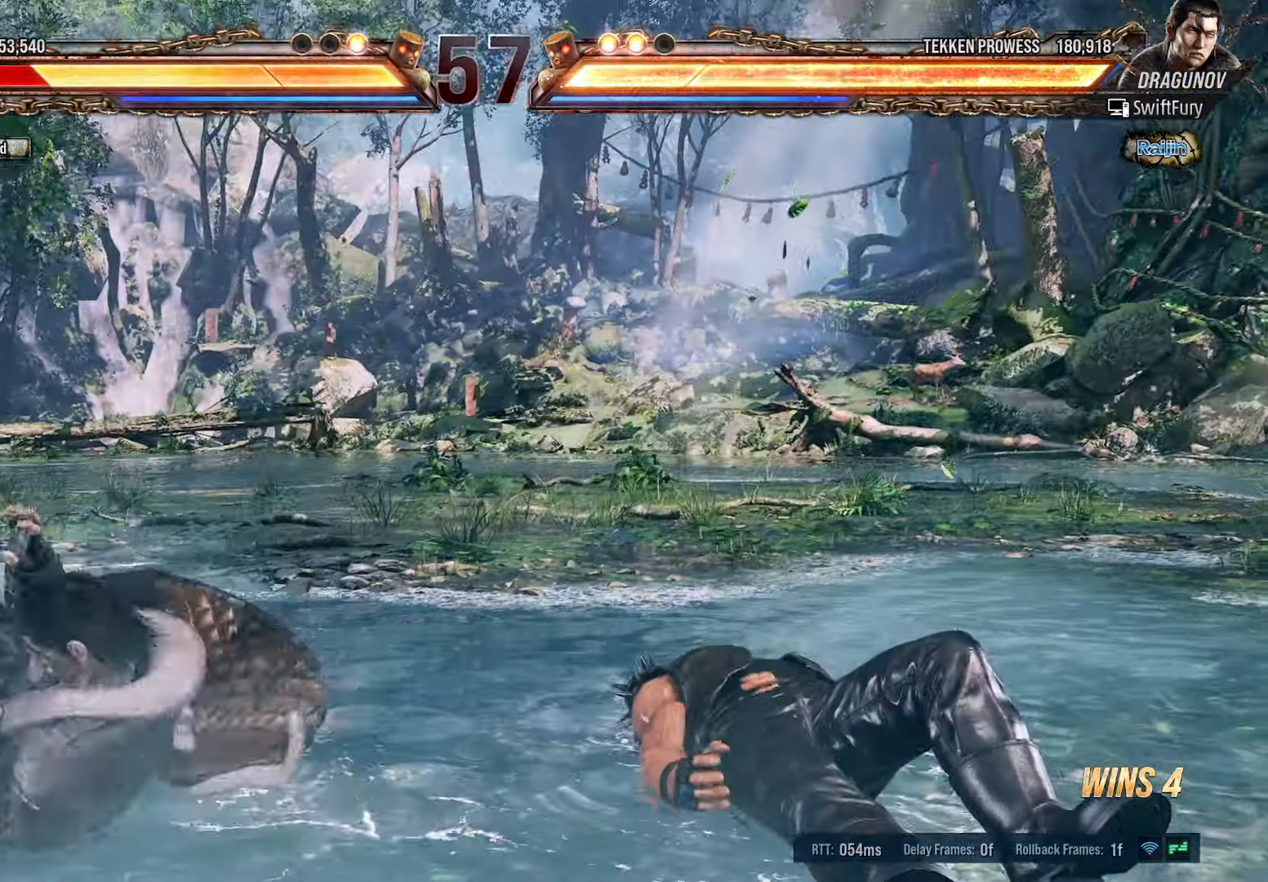
{"dt_ms": 500, "buttons": ["DPAD_DOWN"], "events": [[33, "SQUARE", "down"], [116, "SQUARE", "up"], [216, "SQUARE", "down"], [283, "SQUARE", "up"], [400, "SQUARE", "down"], [466, "SQUARE", "up"]]}
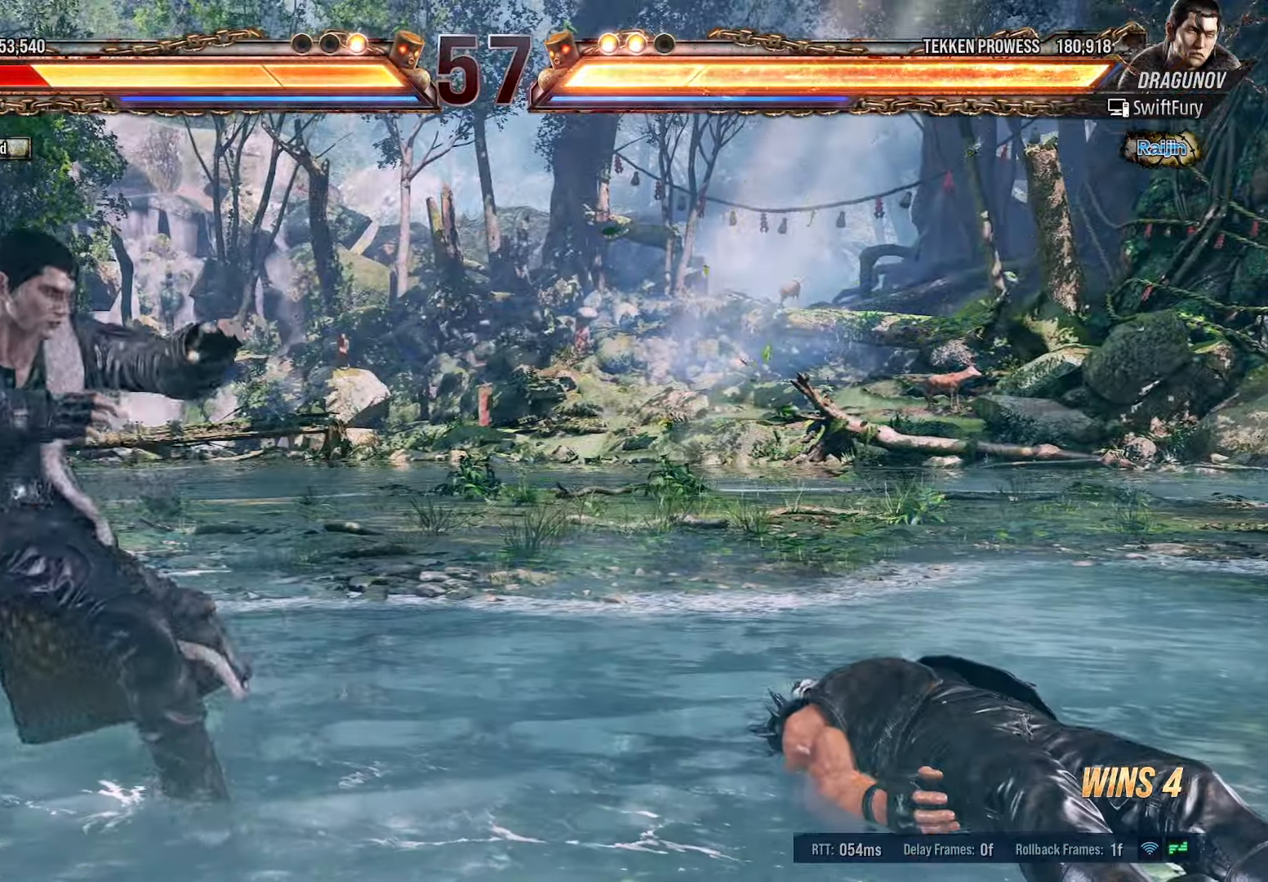
{"dt_ms": 500, "buttons": ["SQUARE", "DPAD_DOWN"], "events": [[33, "SQUARE", "down"], [150, "SQUARE", "up"], [183, "SQUARE", "down"], [266, "SQUARE", "up"], [333, "SQUARE", "down"]]}
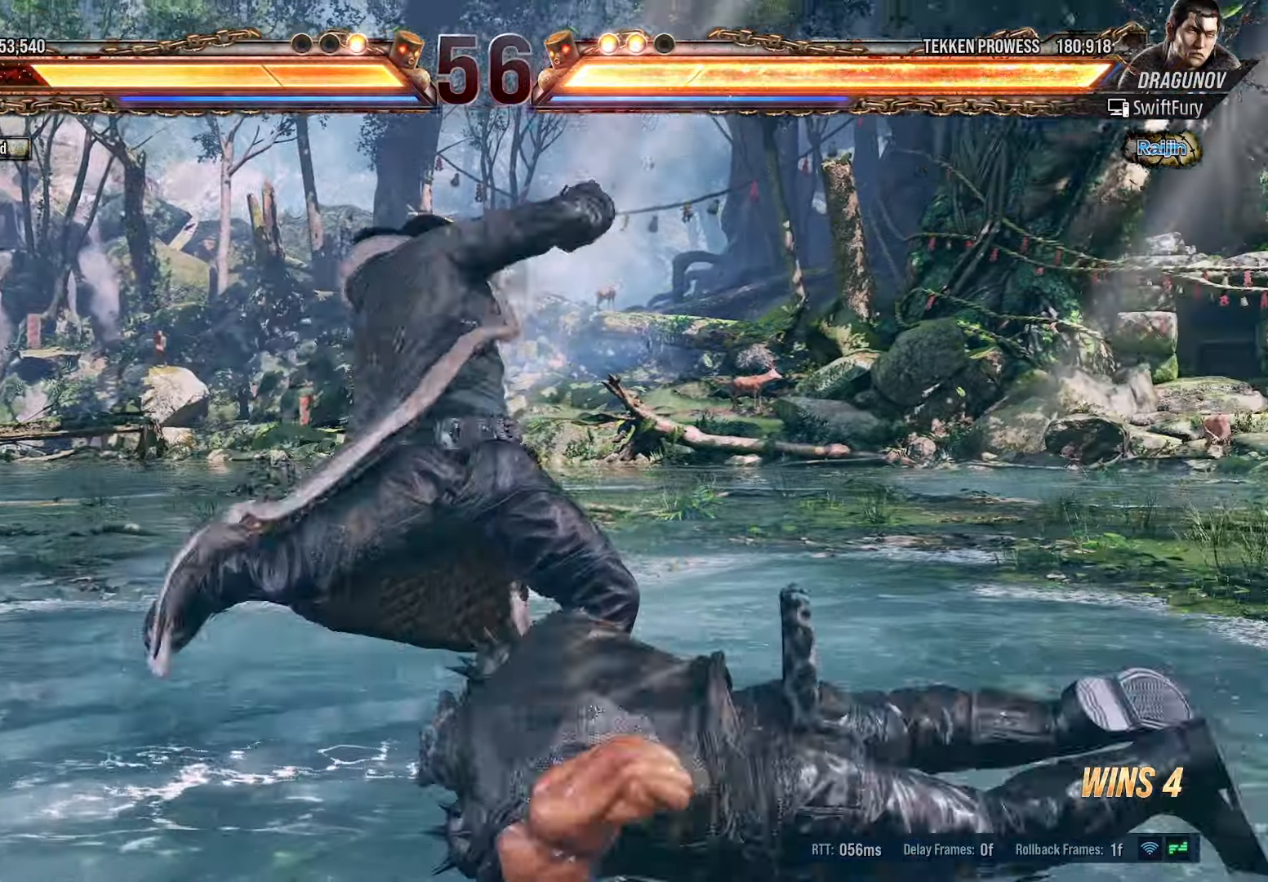
{"dt_ms": 500, "buttons": [], "events": [[183, "DPAD_DOWN", "up"], [183, "SQUARE", "up"]]}
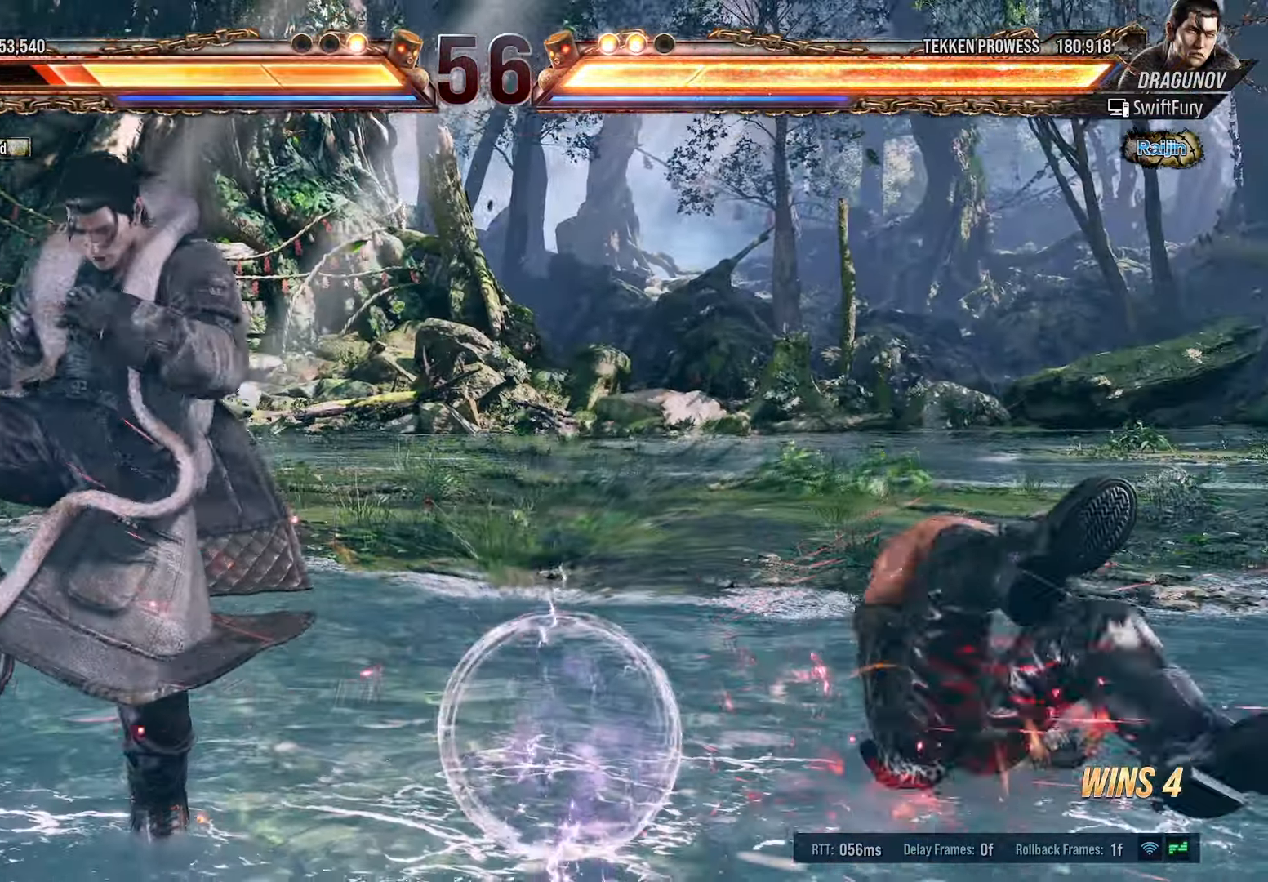
{"dt_ms": 500, "buttons": ["DPAD_RIGHT"], "events": [[66, "DPAD_RIGHT", "down"]]}
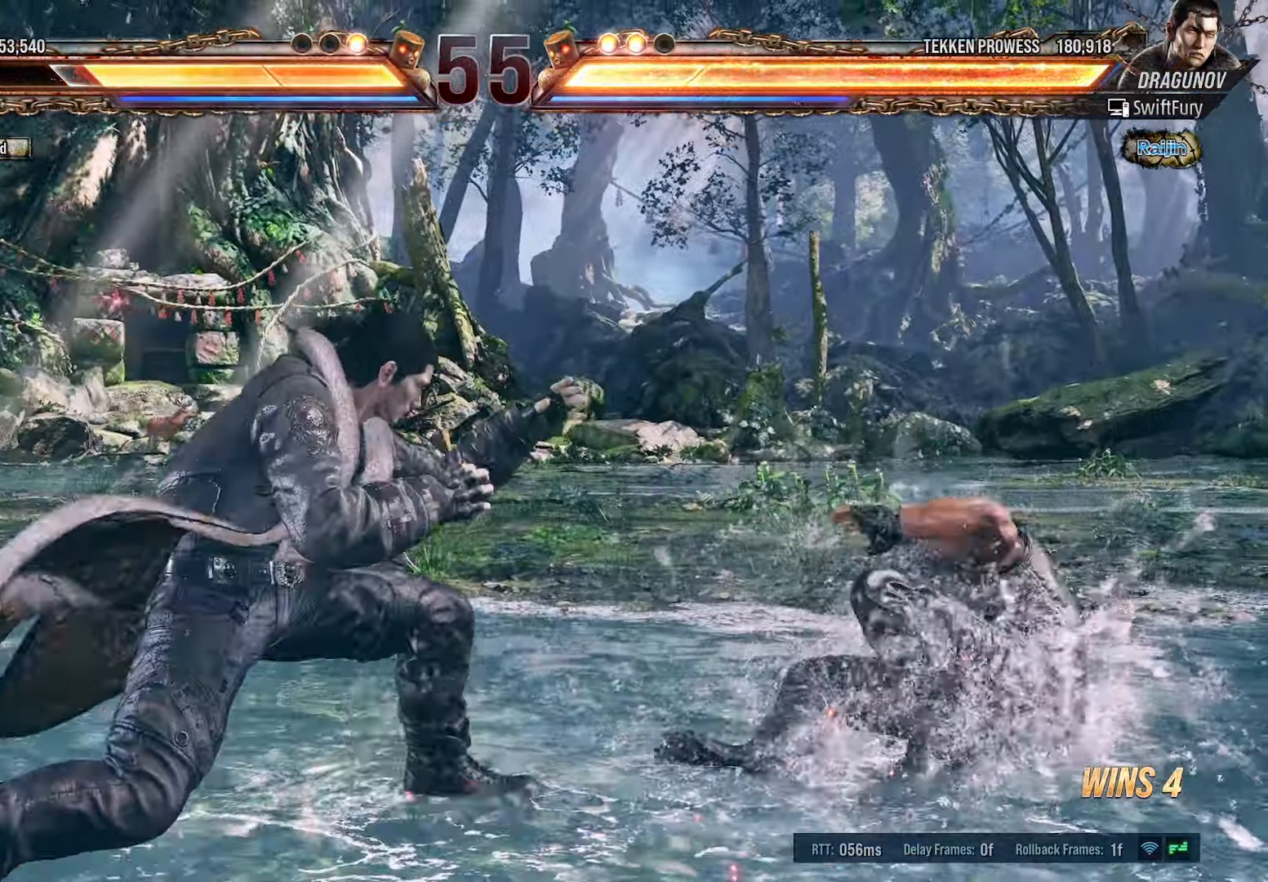
{"dt_ms": 500, "buttons": ["DPAD_DOWN"], "events": [[66, "DPAD_RIGHT", "up"], [166, "DPAD_RIGHT", "down"], [250, "DPAD_RIGHT", "up"], [316, "DPAD_RIGHT", "down"], [383, "DPAD_DOWN", "down"], [383, "DPAD_RIGHT", "up"]]}
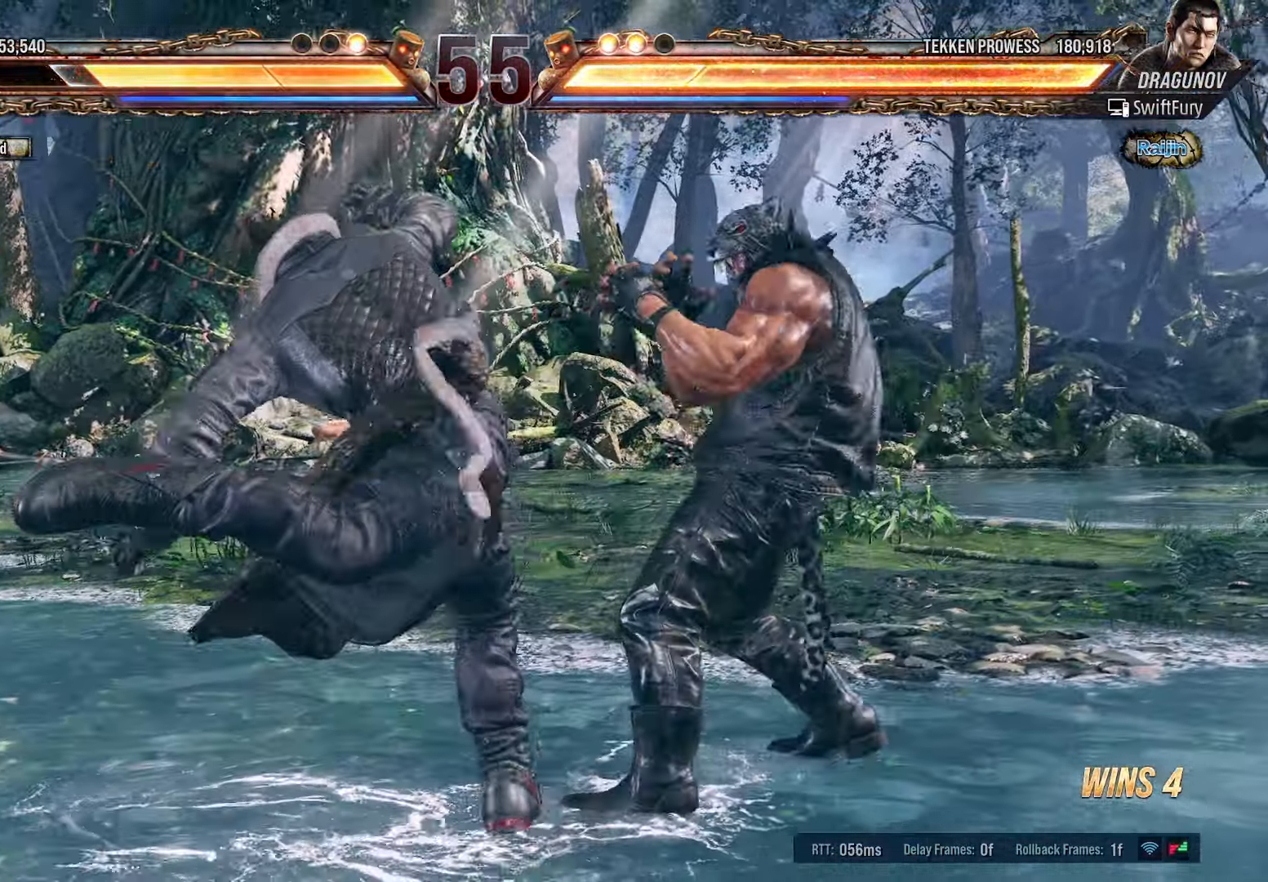
{"dt_ms": 500, "buttons": ["TRIANGLE", "DPAD_DOWN", "DPAD_LEFT"], "events": [[183, "DPAD_LEFT", "down"], [333, "TRIANGLE", "down"]]}
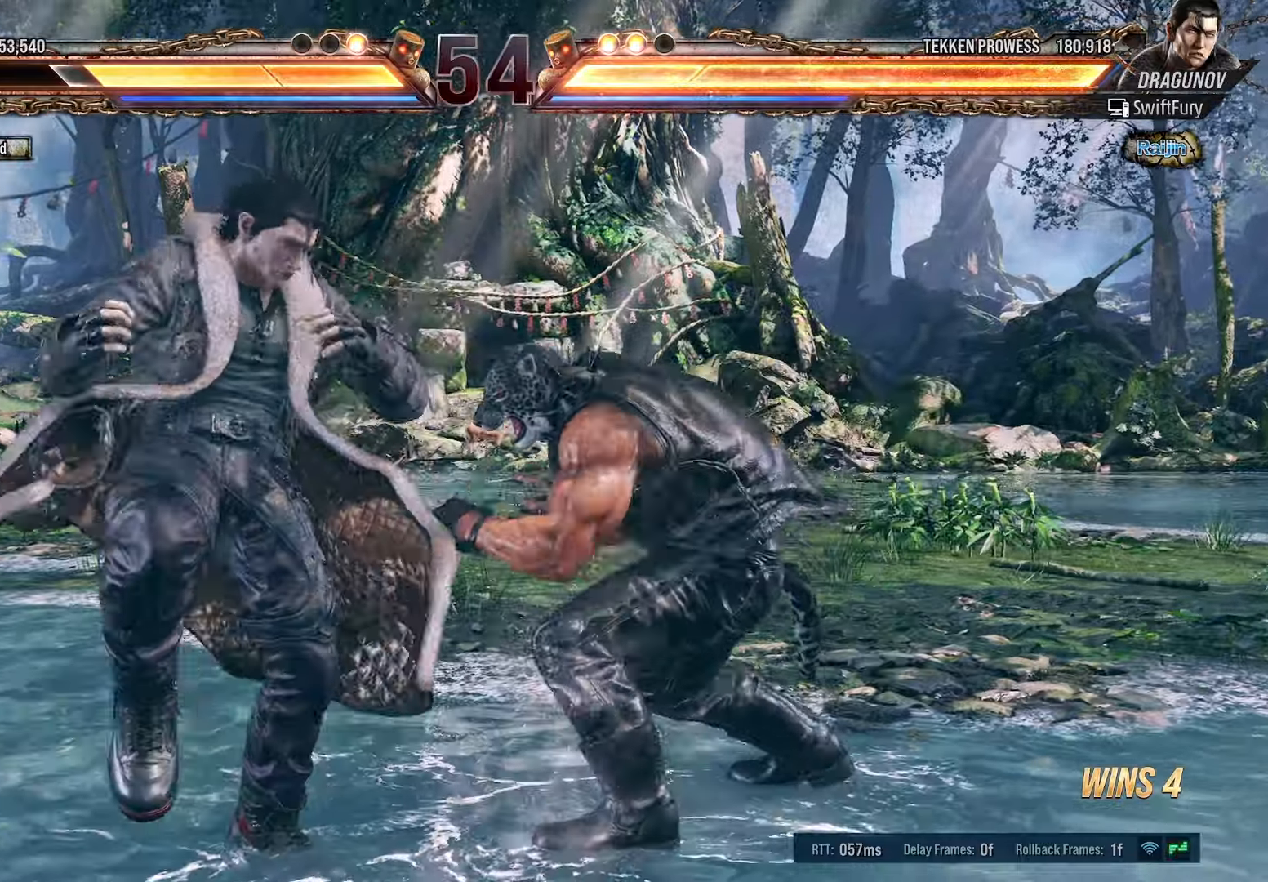
{"dt_ms": 500, "buttons": [], "events": [[50, "TRIANGLE", "up"], [333, "DPAD_DOWN", "up"], [433, "DPAD_LEFT", "up"]]}
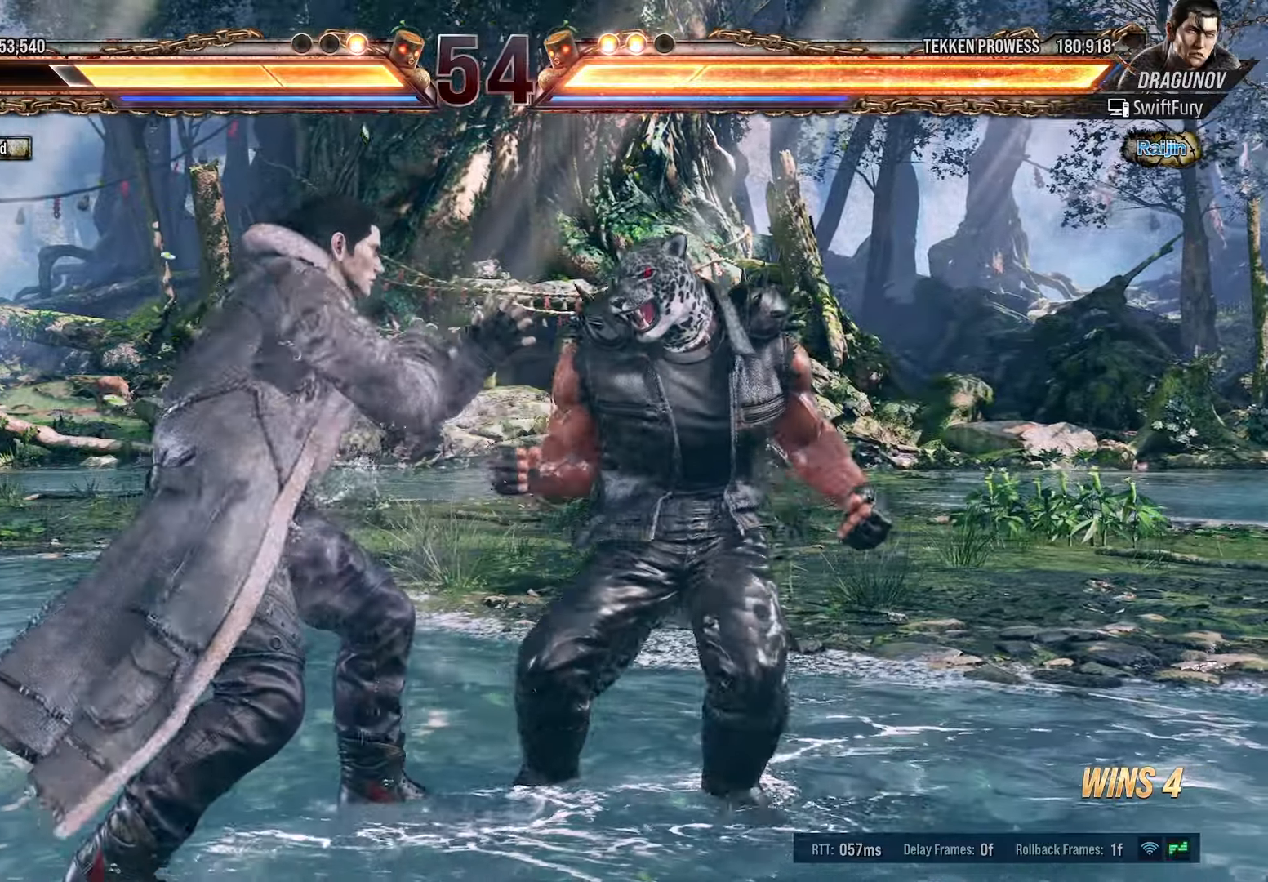
{"dt_ms": 500, "buttons": ["DPAD_RIGHT"], "events": [[50, "DPAD_RIGHT", "down"], [366, "DPAD_RIGHT", "up"], [433, "DPAD_RIGHT", "down"]]}
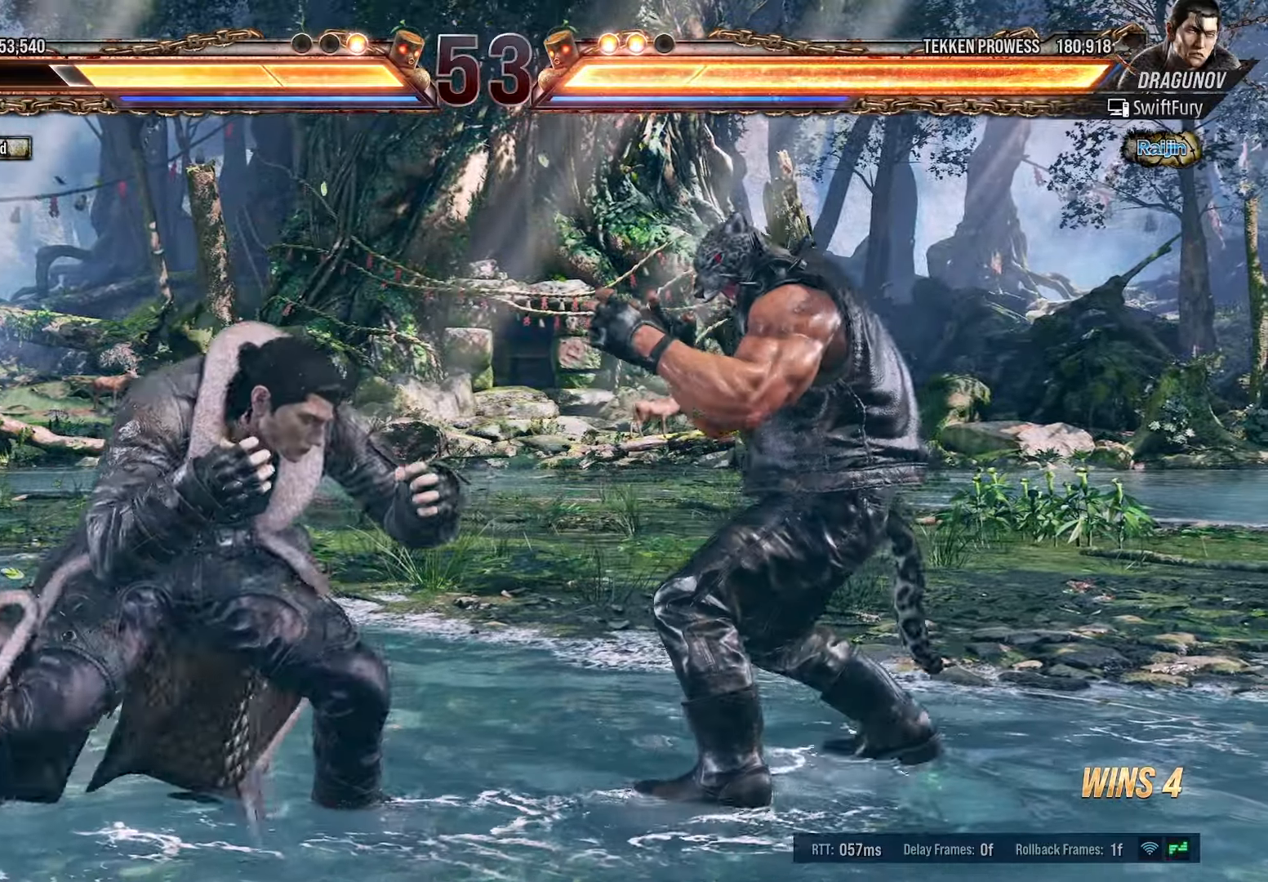
{"dt_ms": 500, "buttons": ["L1"], "events": [[133, "DPAD_RIGHT", "up"], [266, "DPAD_RIGHT", "down"], [283, "DPAD_RIGHT", "up"], [366, "DPAD_RIGHT", "down"], [433, "DPAD_RIGHT", "up"], [483, "L1", "down"]]}
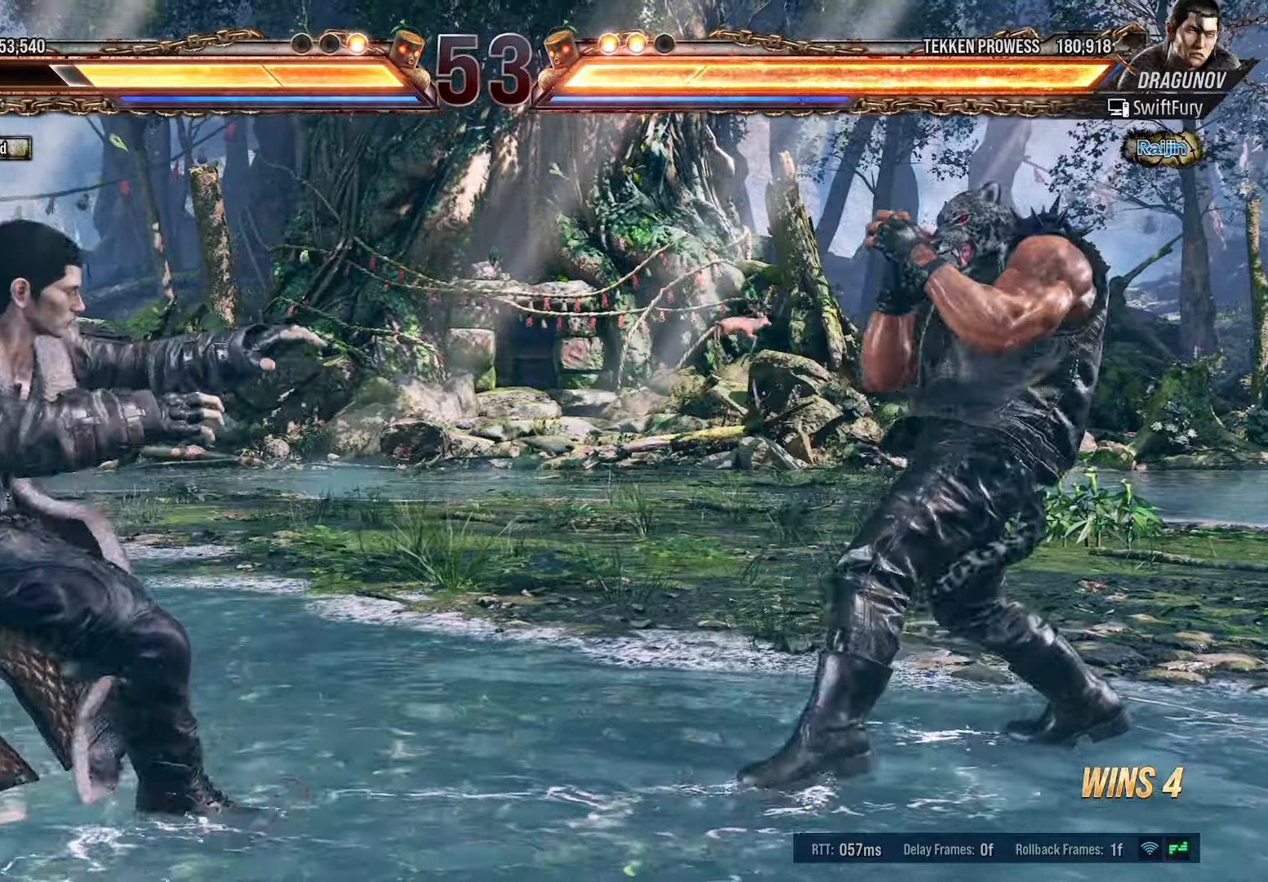
{"dt_ms": 500, "buttons": [], "events": [[33, "DPAD_DOWN", "down"], [50, "L1", "up"], [100, "DPAD_DOWN", "up"], [266, "DPAD_RIGHT", "down"], [316, "DPAD_RIGHT", "up"], [400, "DPAD_RIGHT", "down"], [483, "DPAD_RIGHT", "up"]]}
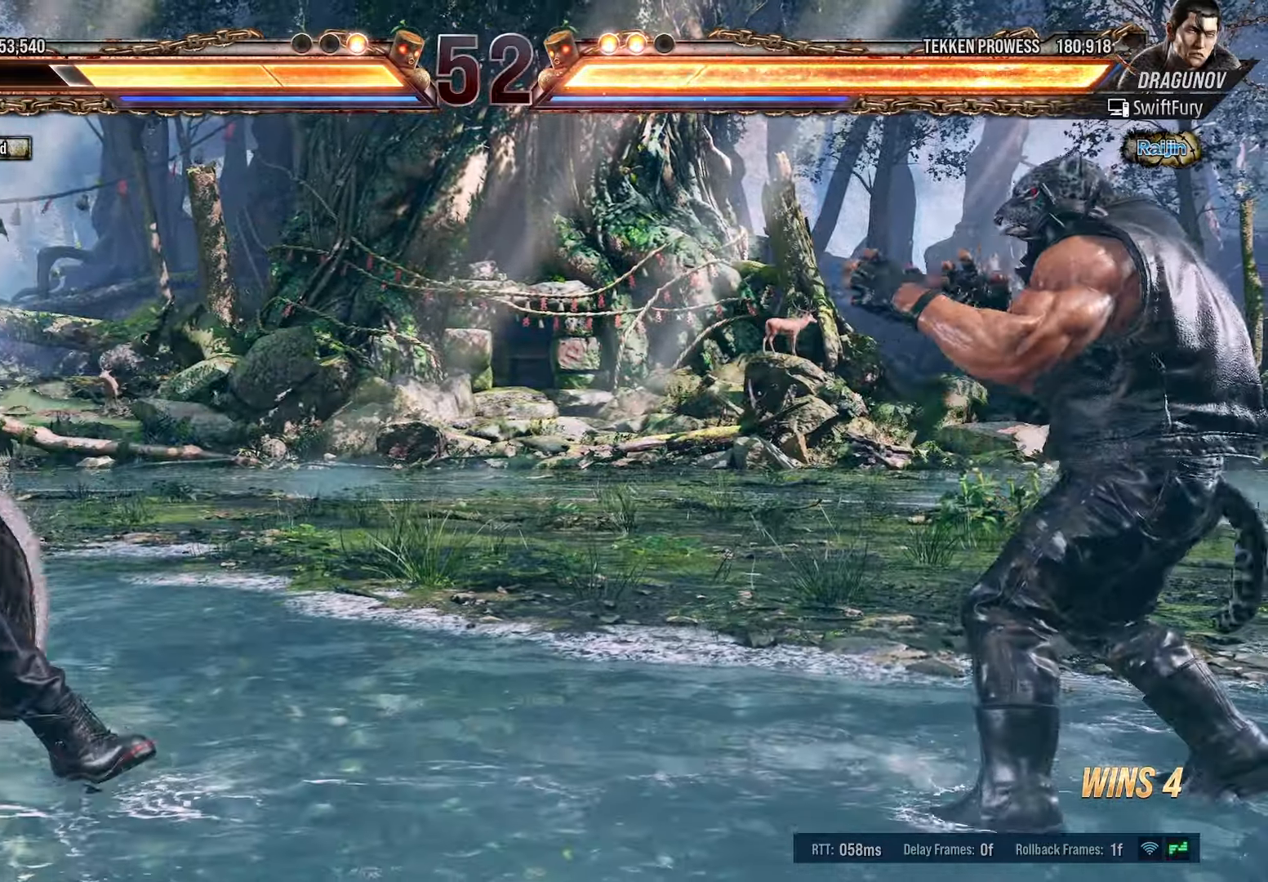
{"dt_ms": 500, "buttons": [], "events": [[50, "DPAD_DOWN", "down"], [133, "DPAD_DOWN", "up"], [283, "DPAD_RIGHT", "down"], [350, "DPAD_RIGHT", "up"], [383, "DPAD_RIGHT", "down"], [466, "DPAD_RIGHT", "up"]]}
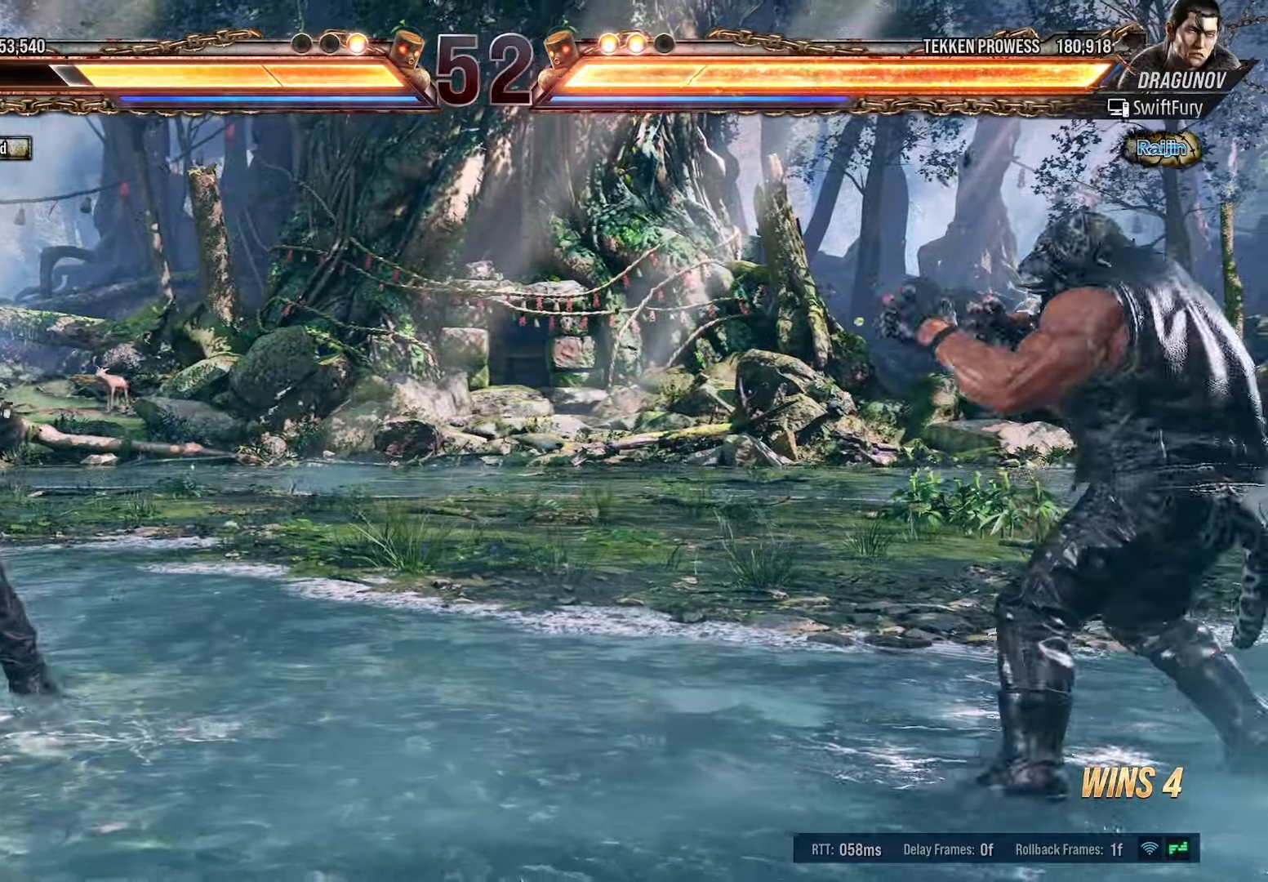
{"dt_ms": 500, "buttons": ["DPAD_DOWN"], "events": [[50, "DPAD_DOWN", "down"], [133, "DPAD_DOWN", "up"], [266, "DPAD_RIGHT", "down"], [366, "DPAD_RIGHT", "up"], [483, "DPAD_DOWN", "down"]]}
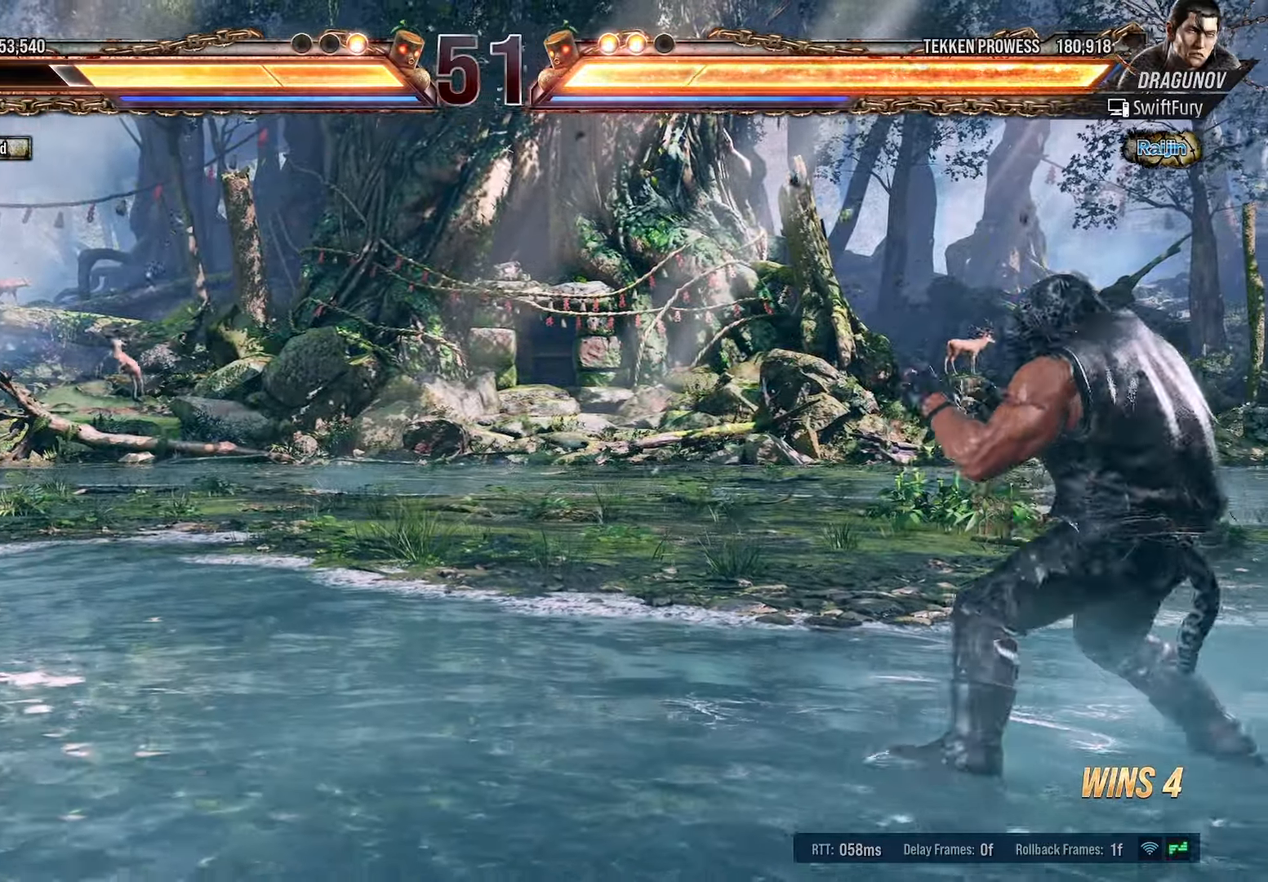
{"dt_ms": 500, "buttons": [], "events": [[66, "DPAD_DOWN", "up"], [66, "L1", "down"], [166, "L1", "up"], [250, "DPAD_LEFT", "down"], [316, "DPAD_LEFT", "up"], [400, "DPAD_LEFT", "down"], [500, "DPAD_LEFT", "up"]]}
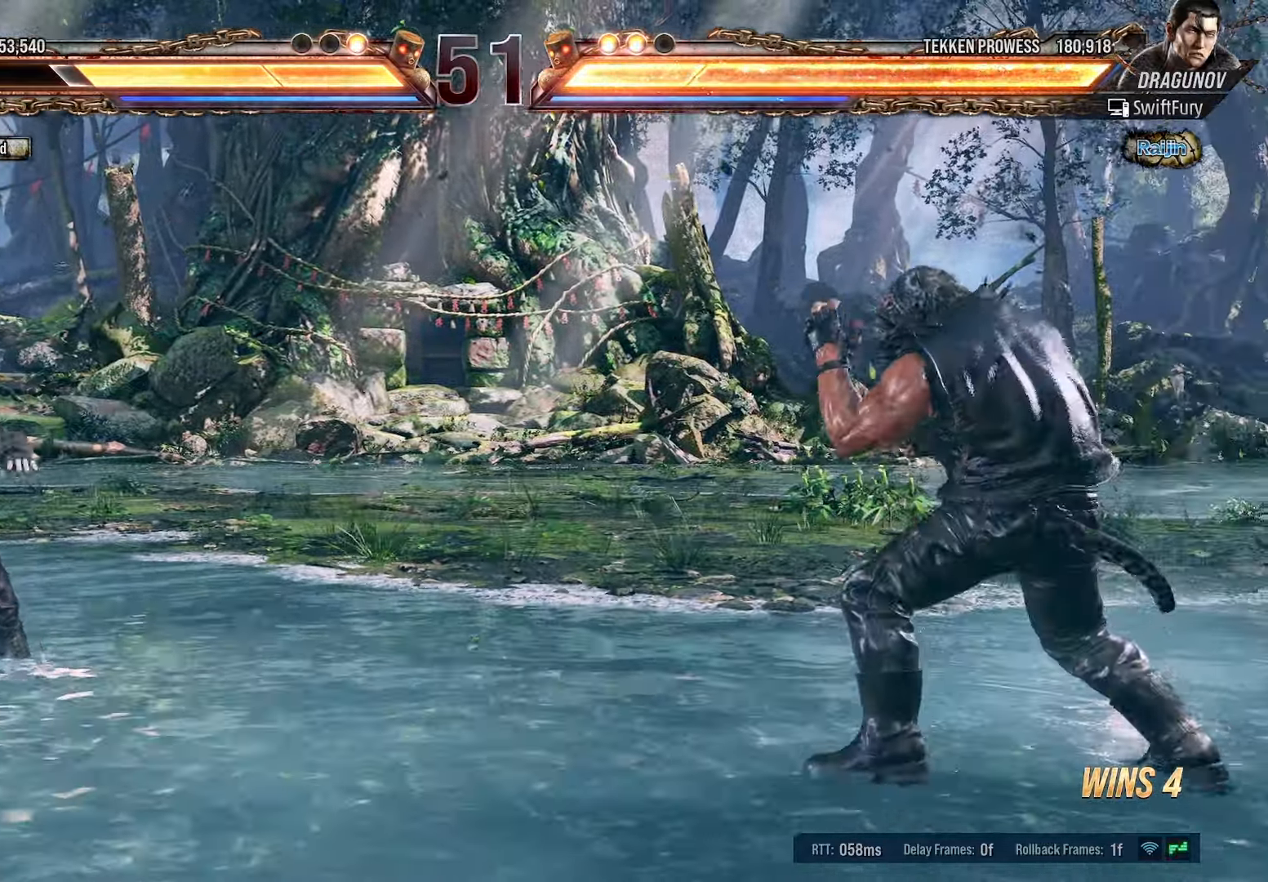
{"dt_ms": 500, "buttons": ["DPAD_RIGHT"], "events": [[116, "DPAD_RIGHT", "down"], [183, "DPAD_RIGHT", "up"], [283, "DPAD_RIGHT", "down"]]}